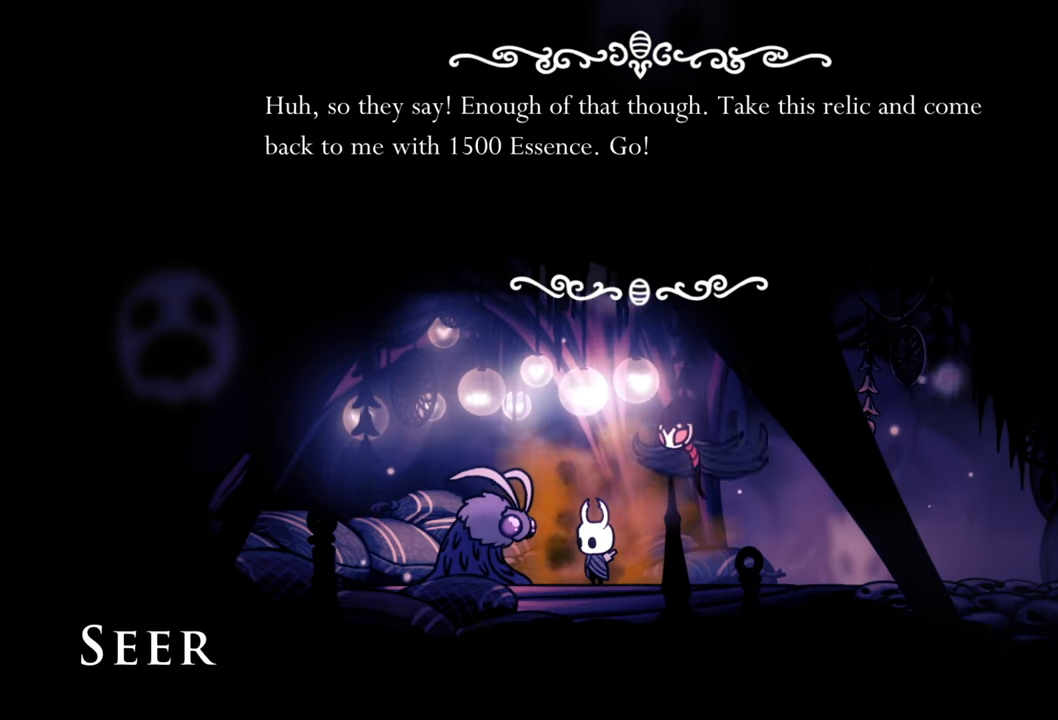
Gameplay with a controller (Xbox layout); each line is a JSON object with the inputs held at the frame after it. "events" lists button and stick changes between this image and that frame as [ms after this image, input, new state], when the widget could be followed in between. Not read: left_stick right_stick.
{"buttons": [], "events": [[320, "A", "down"], [460, "A", "up"]]}
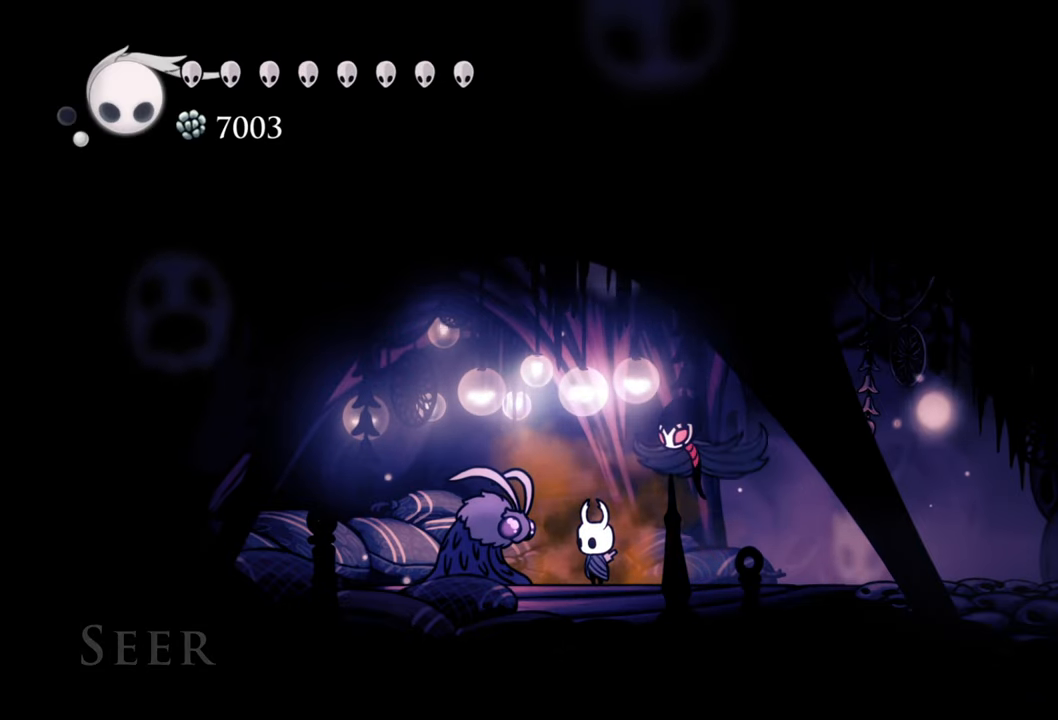
{"buttons": [], "events": []}
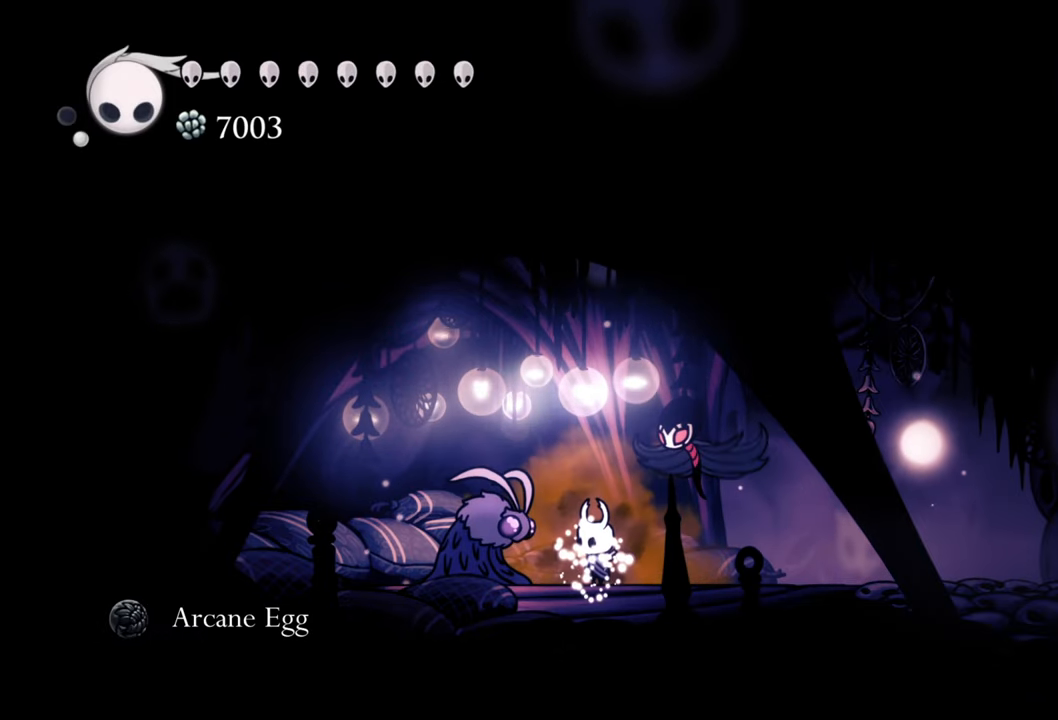
{"buttons": [], "events": []}
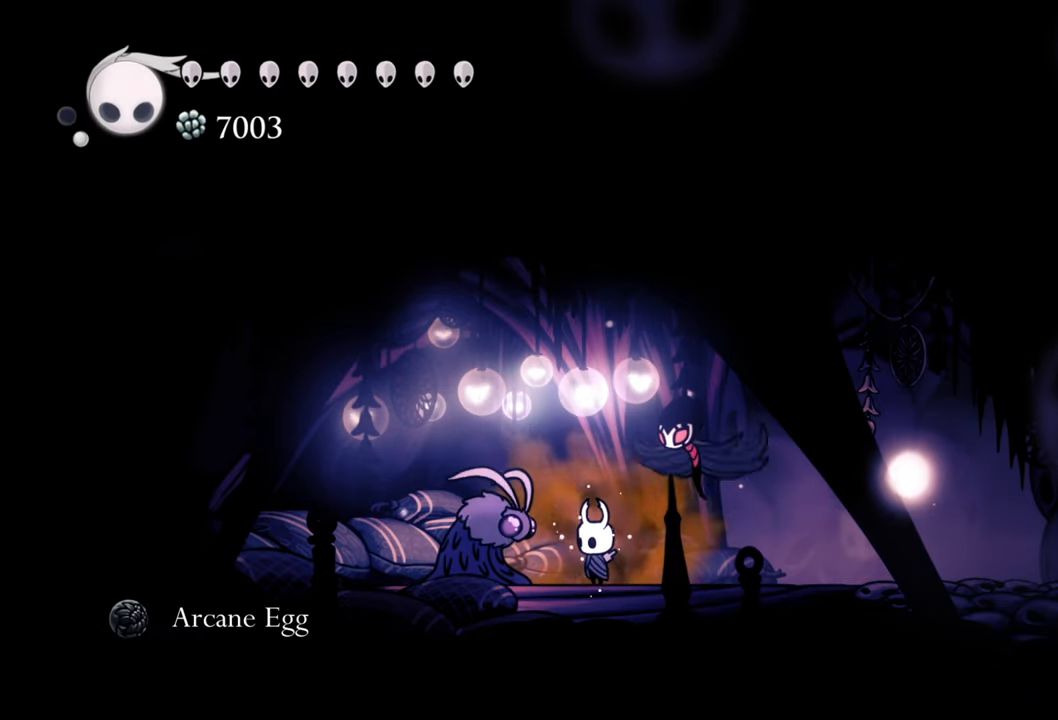
{"buttons": ["DPAD_RIGHT"], "events": [[380, "DPAD_RIGHT", "down"]]}
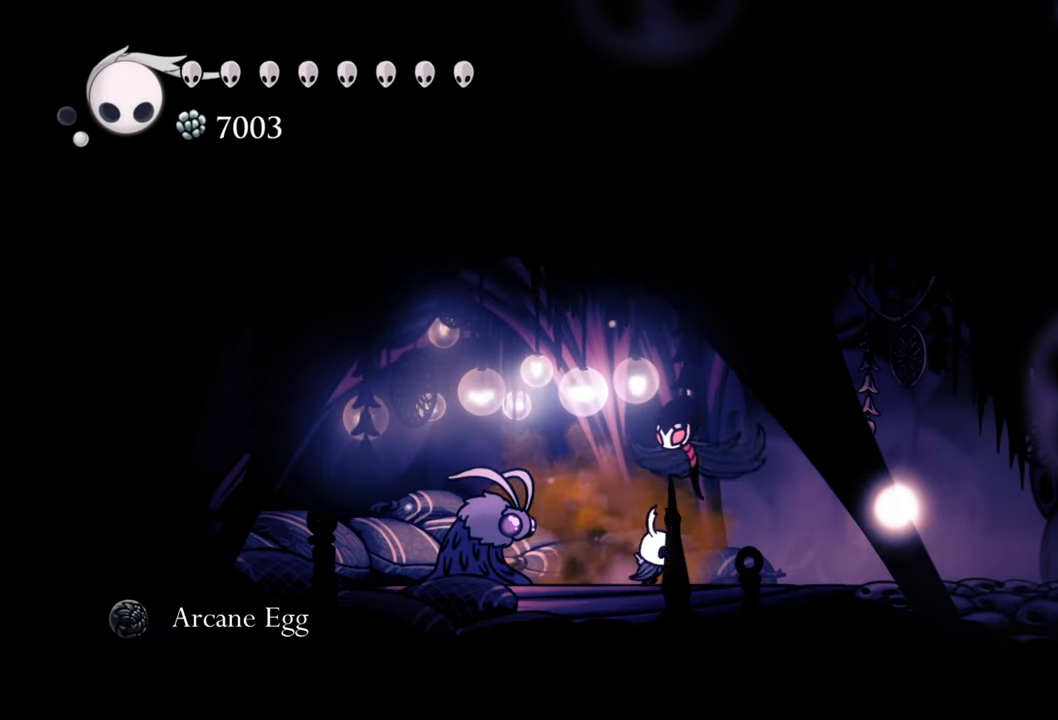
{"buttons": ["DPAD_RIGHT"], "events": [[160, "DPAD_RIGHT", "up"], [280, "DPAD_RIGHT", "down"]]}
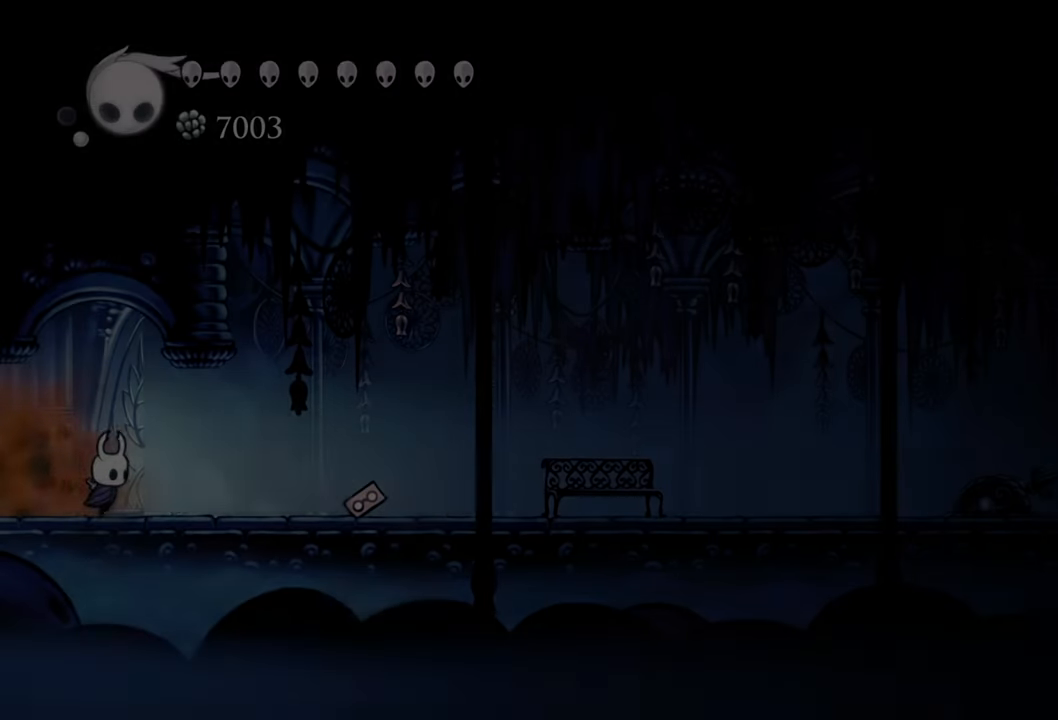
{"buttons": ["DPAD_RIGHT"], "events": []}
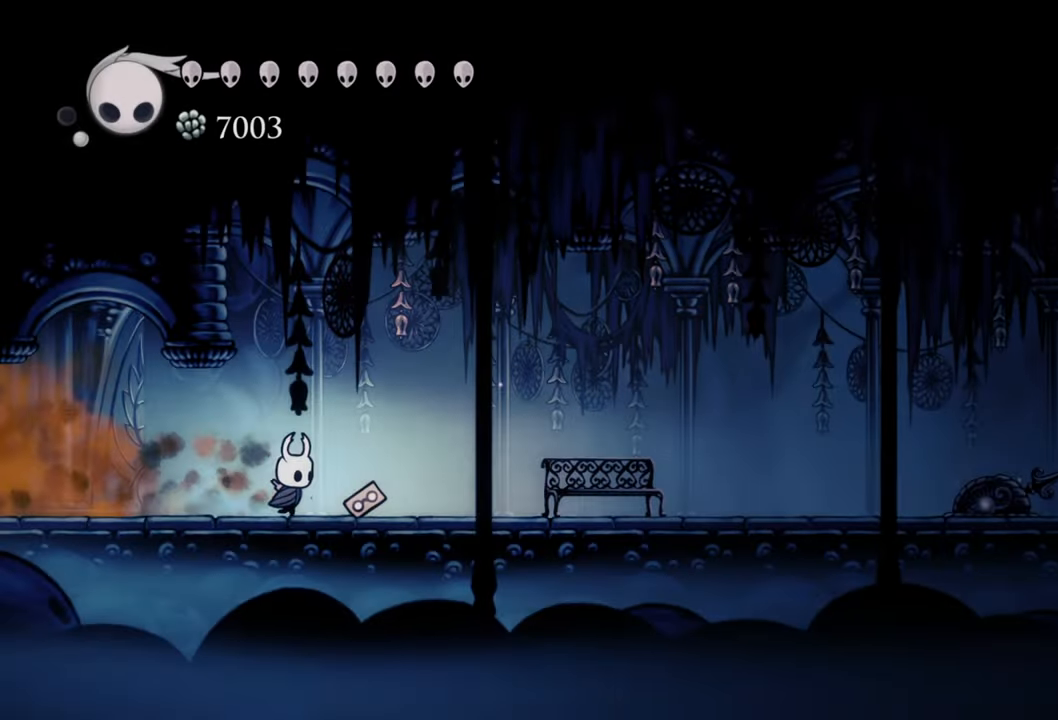
{"buttons": ["DPAD_RIGHT"], "events": []}
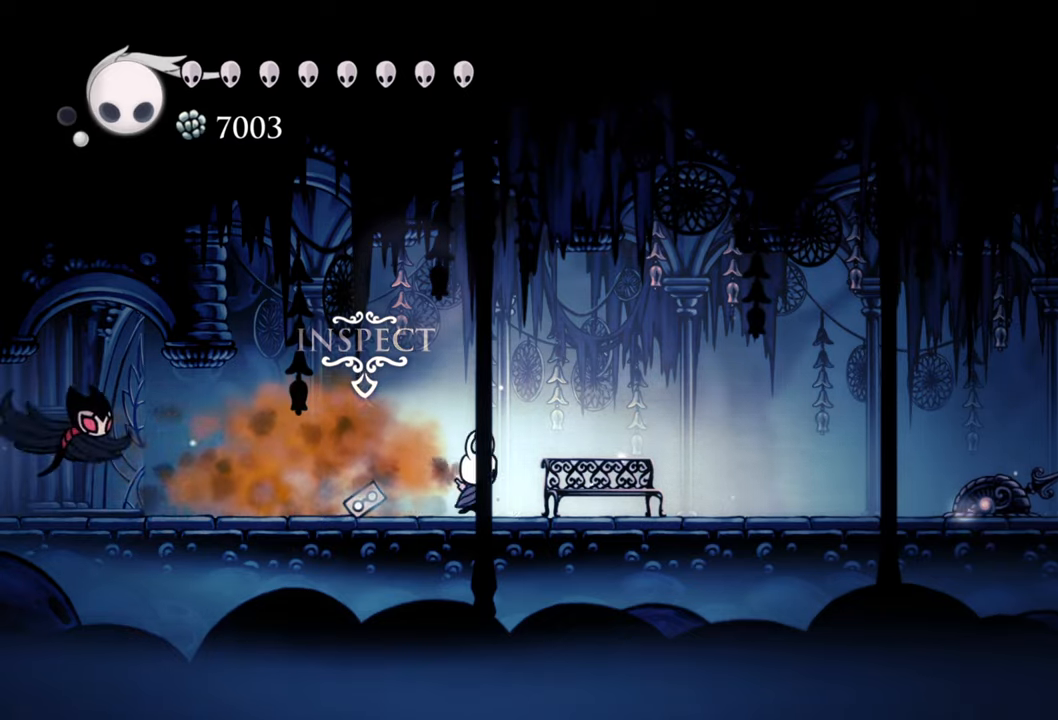
{"buttons": ["DPAD_UP"], "events": [[320, "DPAD_RIGHT", "up"], [460, "DPAD_UP", "down"]]}
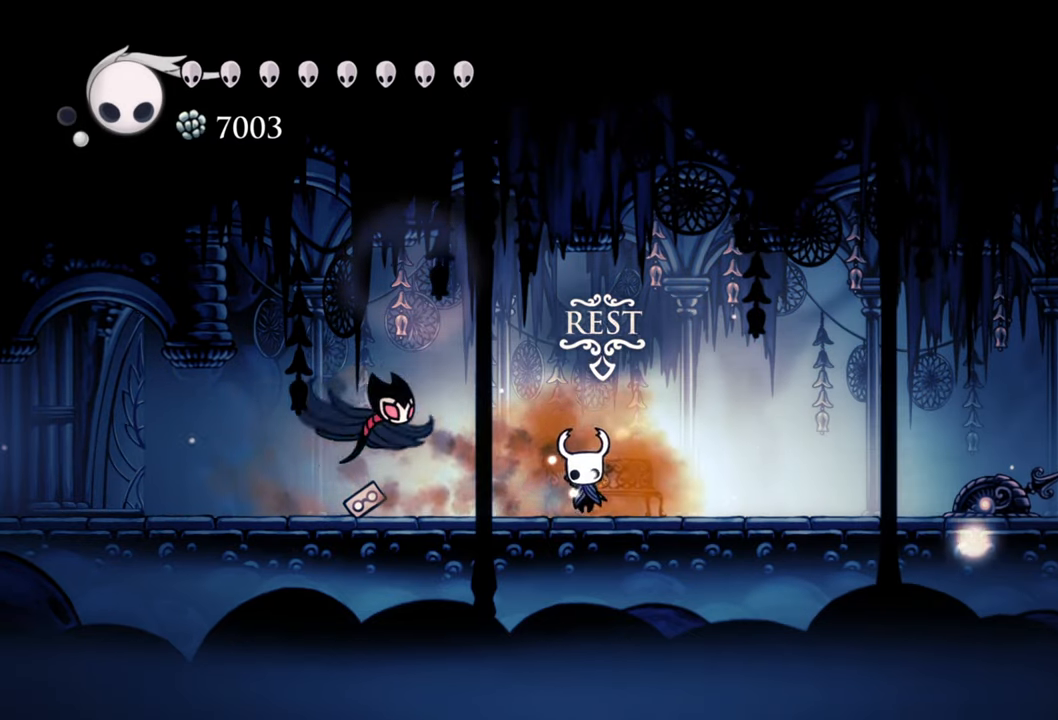
{"buttons": [], "events": [[100, "DPAD_UP", "up"]]}
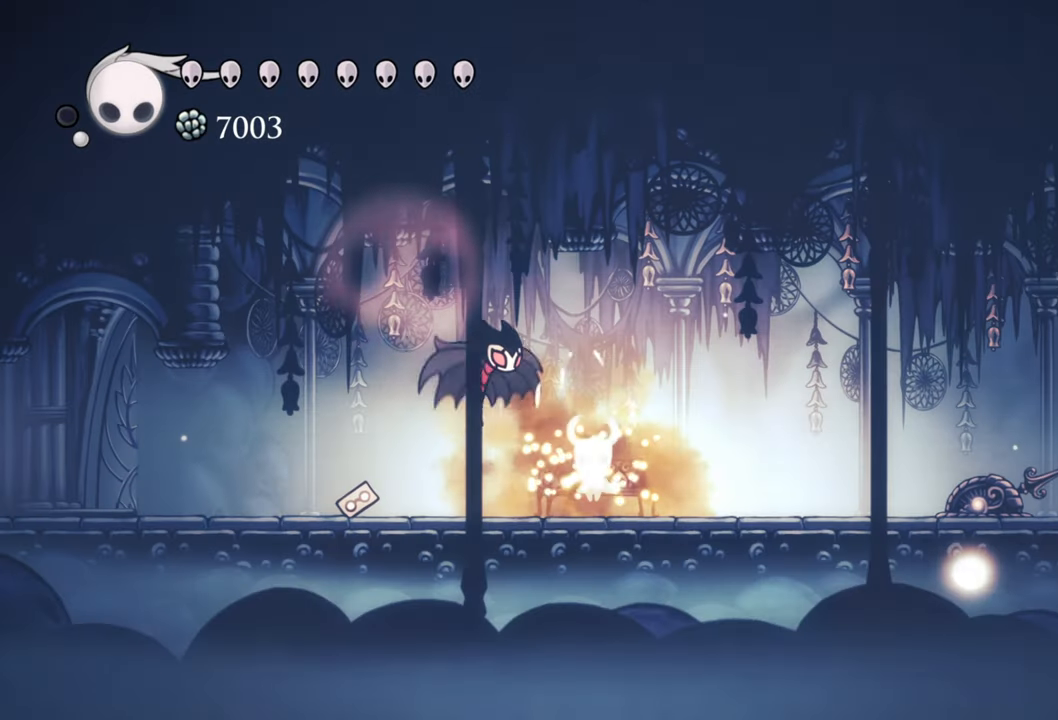
{"buttons": [], "events": [[300, "DPAD_DOWN", "down"], [440, "DPAD_DOWN", "up"]]}
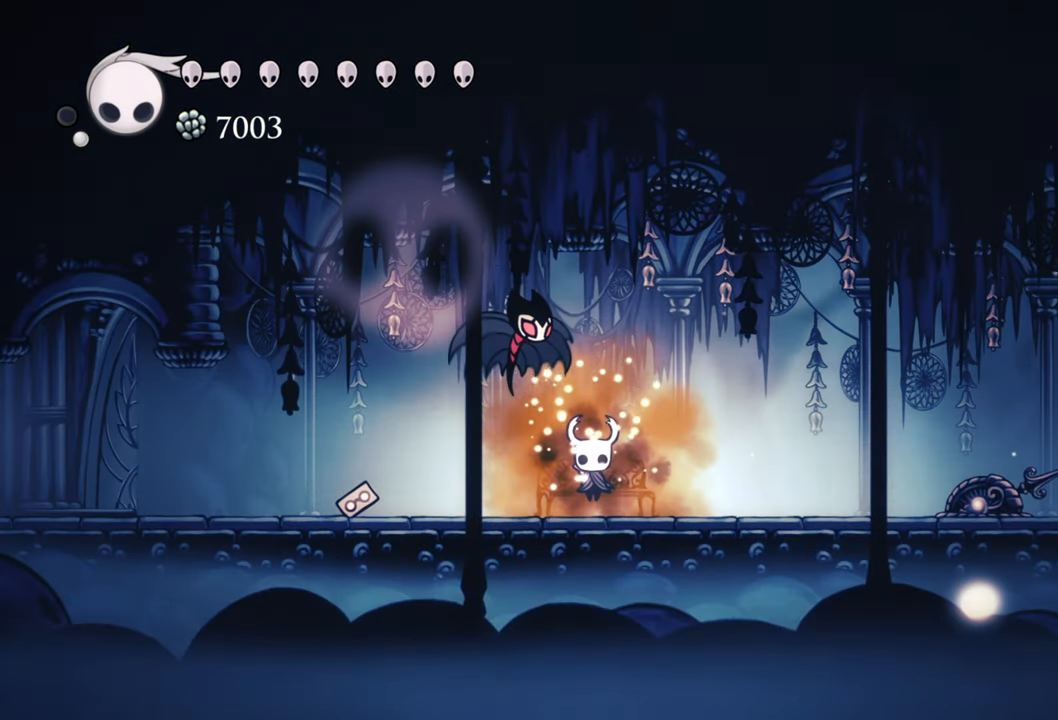
{"buttons": [], "events": [[340, "DPAD_DOWN", "down"], [480, "DPAD_DOWN", "up"]]}
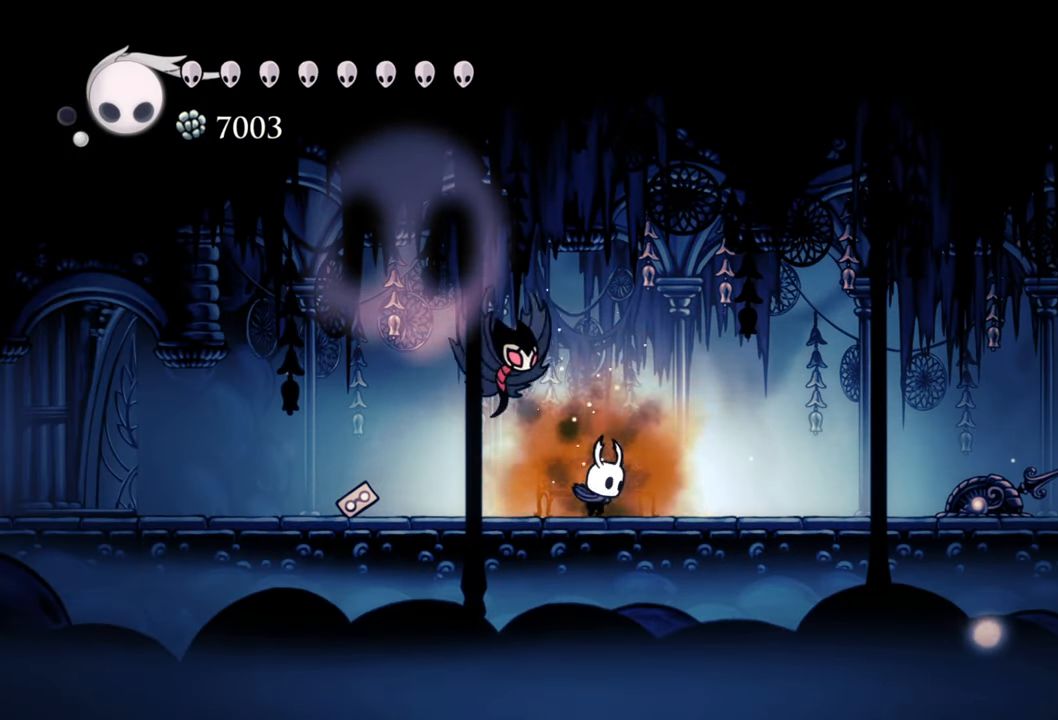
{"buttons": ["DPAD_RIGHT"], "events": [[140, "DPAD_RIGHT", "down"], [220, "R2", "down"], [460, "R2", "up"]]}
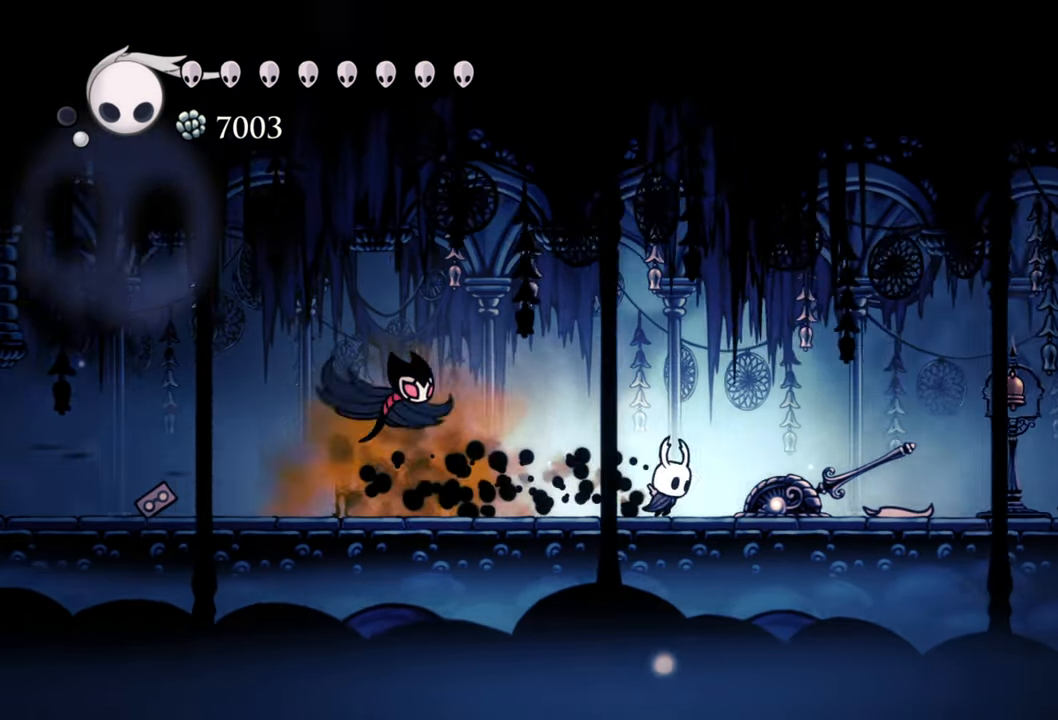
{"buttons": ["DPAD_RIGHT"], "events": []}
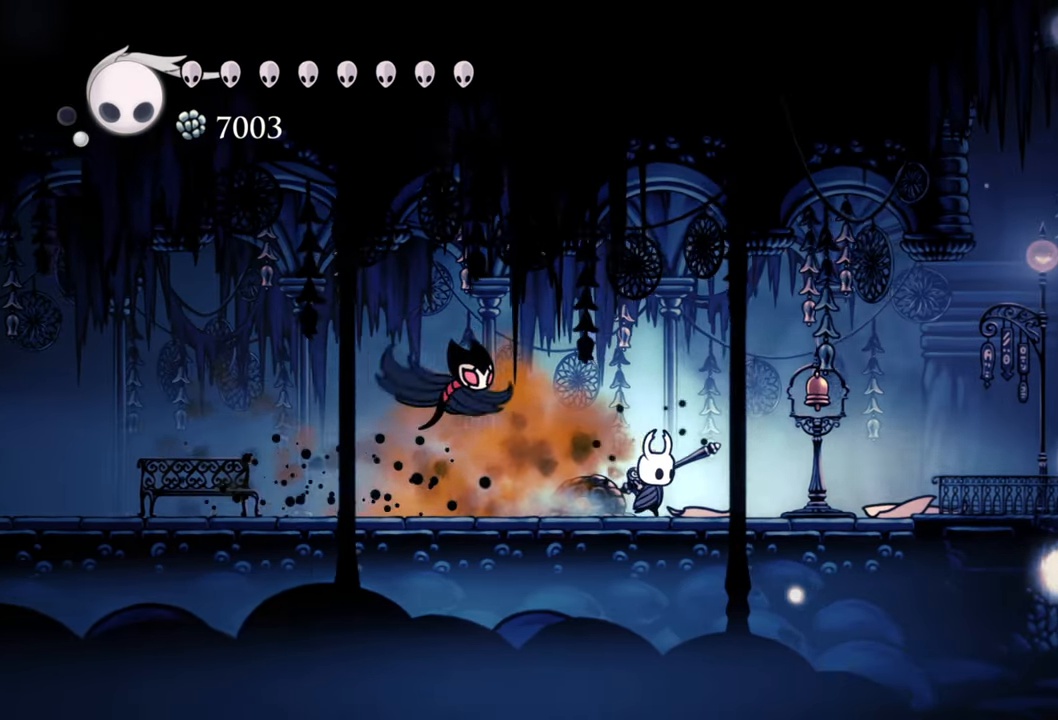
{"buttons": ["DPAD_UP"], "events": [[280, "DPAD_RIGHT", "up"], [500, "DPAD_UP", "down"]]}
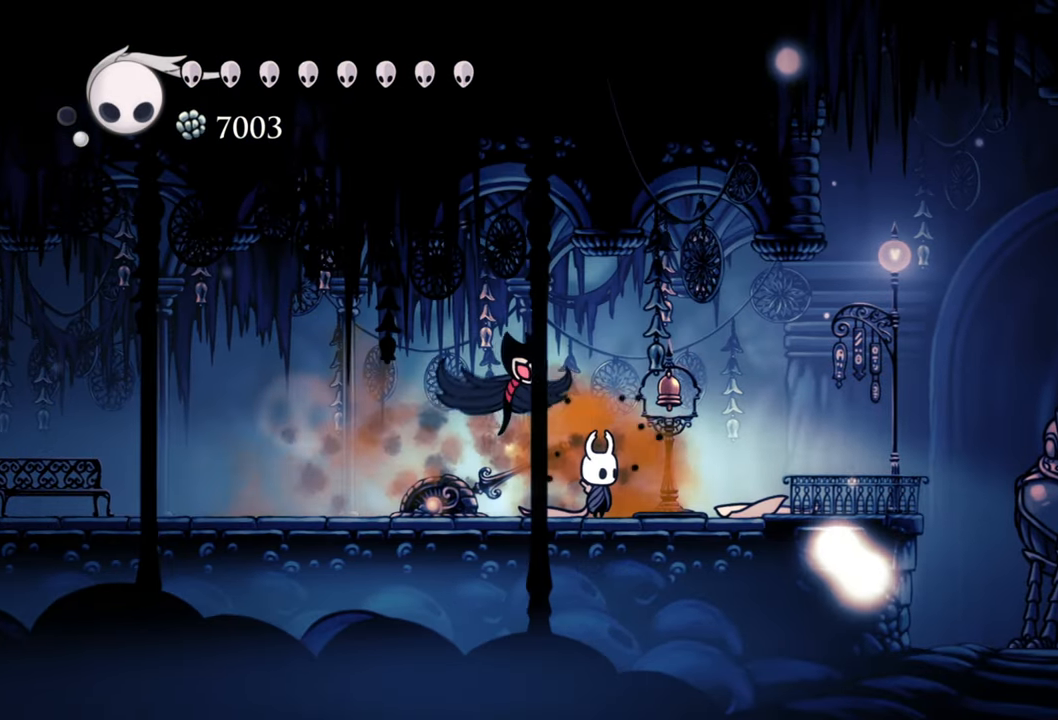
{"buttons": ["DPAD_UP"], "events": [[80, "DPAD_RIGHT", "down"], [220, "DPAD_RIGHT", "up"], [320, "DPAD_UP", "up"], [480, "DPAD_UP", "down"]]}
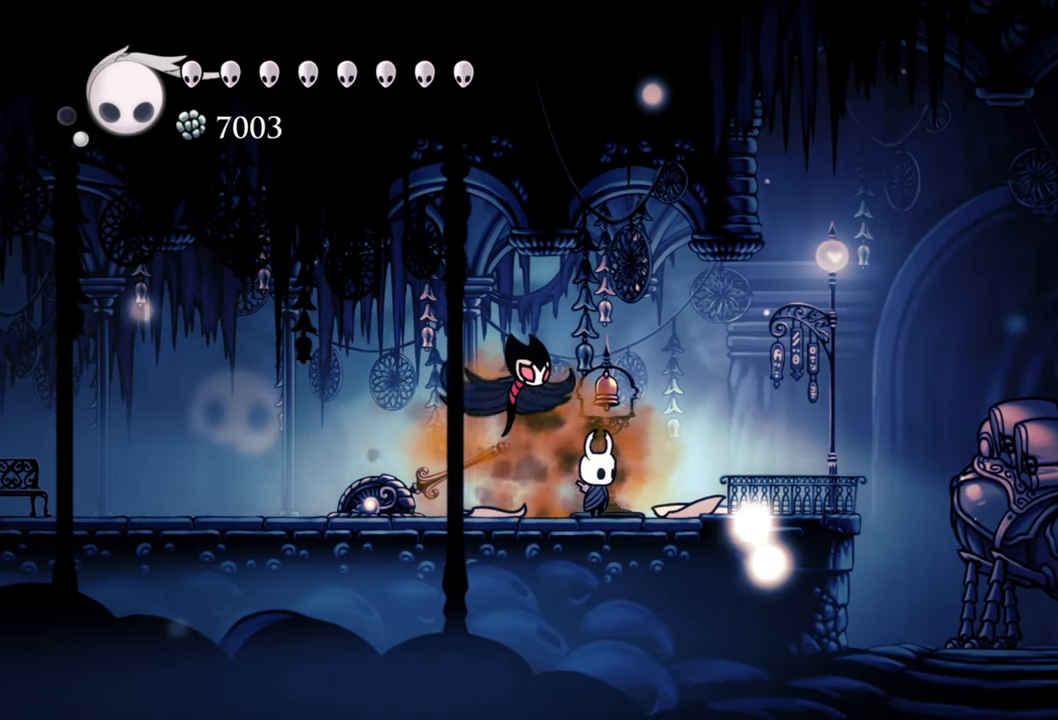
{"buttons": [], "events": [[100, "DPAD_UP", "up"]]}
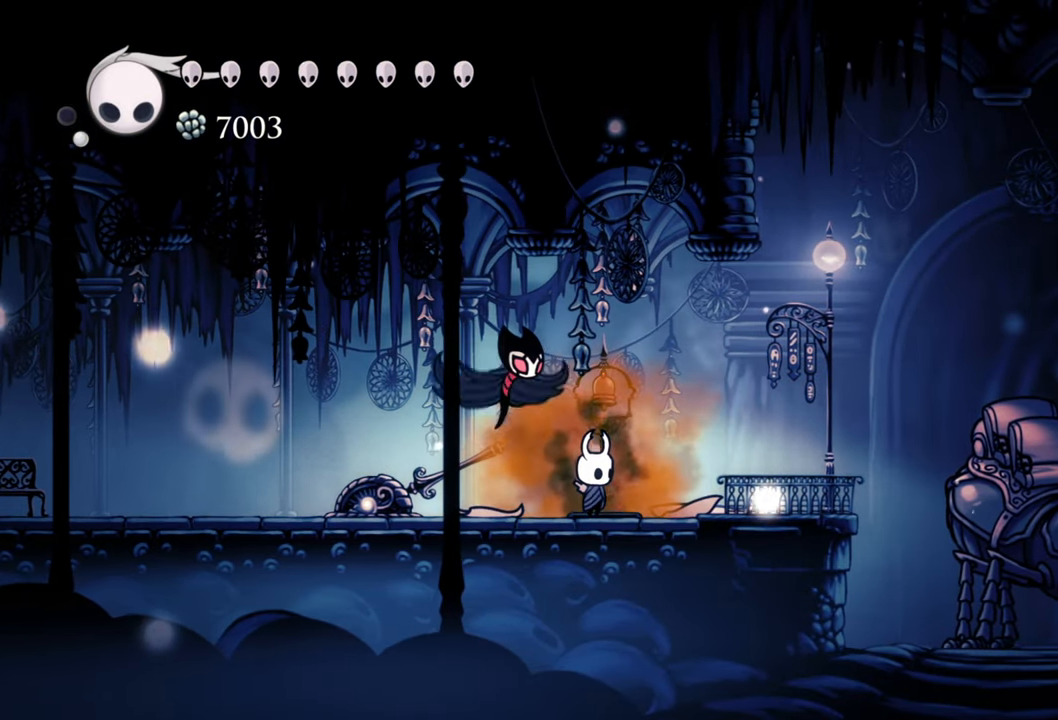
{"buttons": ["X", "DPAD_UP"], "events": [[300, "DPAD_UP", "down"], [480, "X", "down"]]}
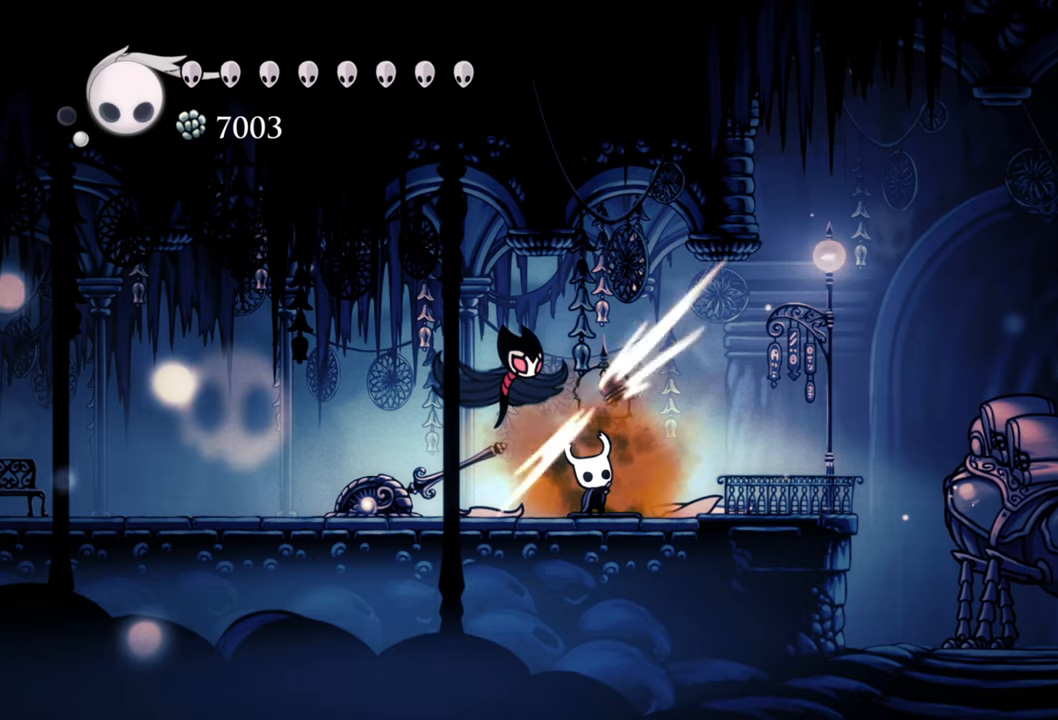
{"buttons": [], "events": [[100, "X", "up"], [320, "DPAD_UP", "up"]]}
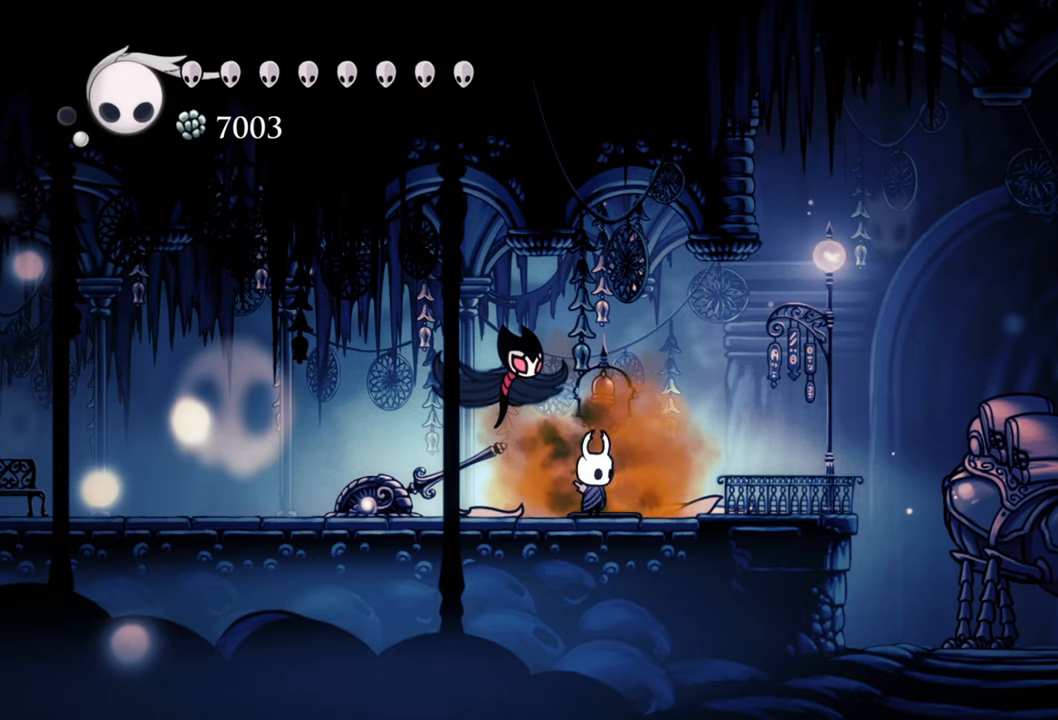
{"buttons": [], "events": [[40, "DPAD_RIGHT", "down"], [480, "DPAD_RIGHT", "up"]]}
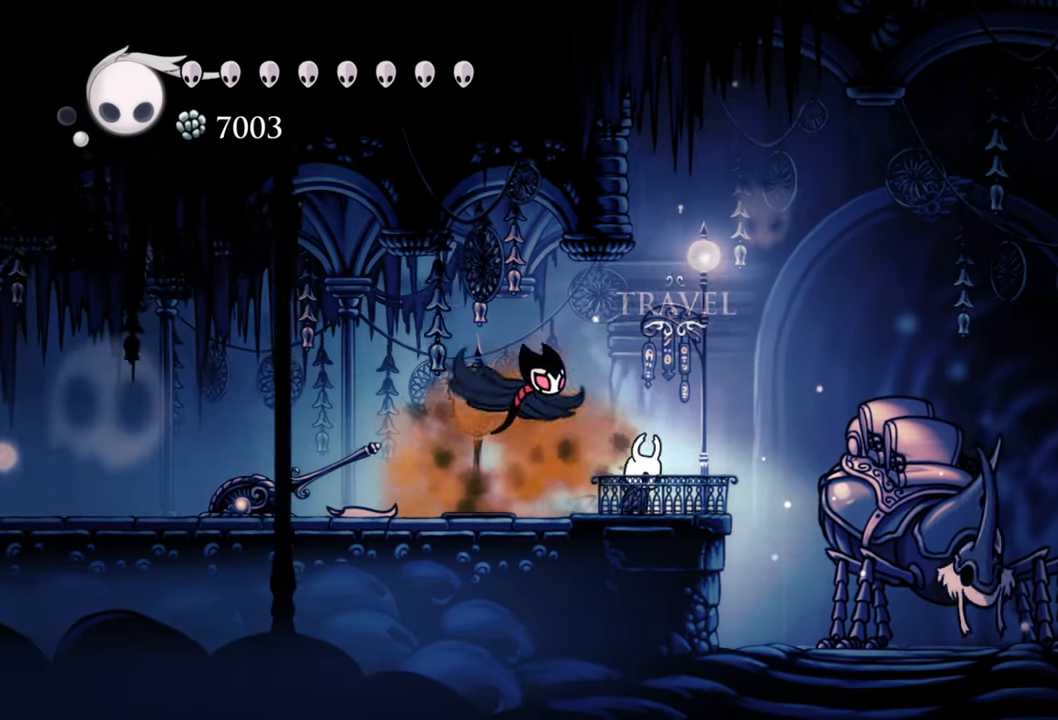
{"buttons": [], "events": [[160, "DPAD_UP", "down"], [340, "DPAD_UP", "up"]]}
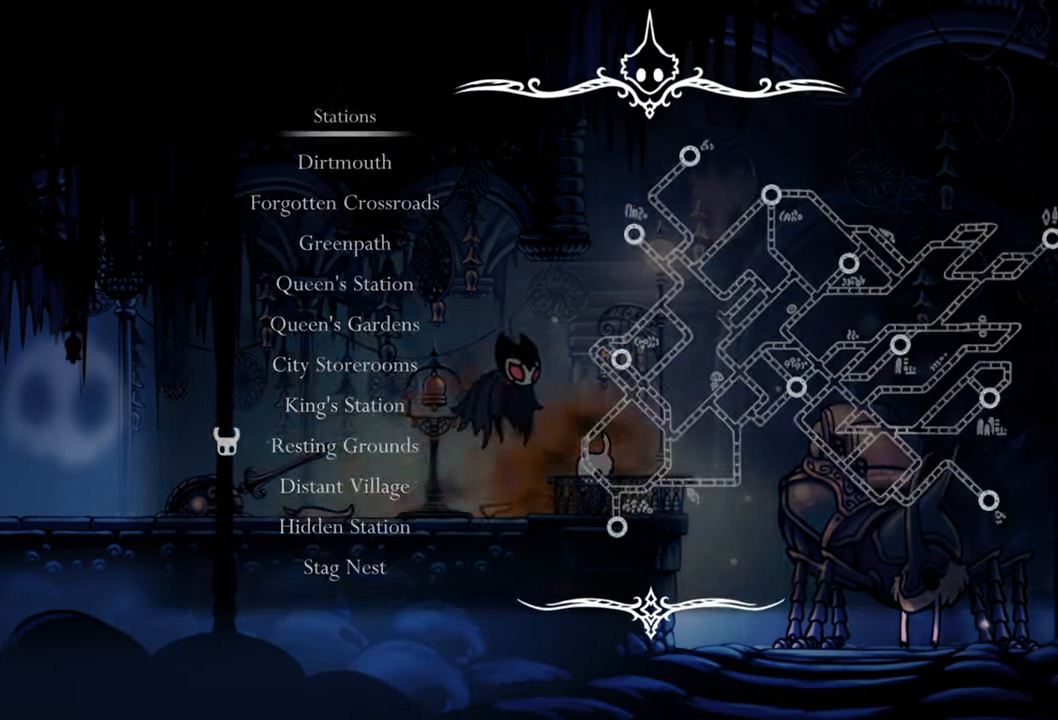
{"buttons": ["DPAD_DOWN"], "events": [[380, "DPAD_DOWN", "down"]]}
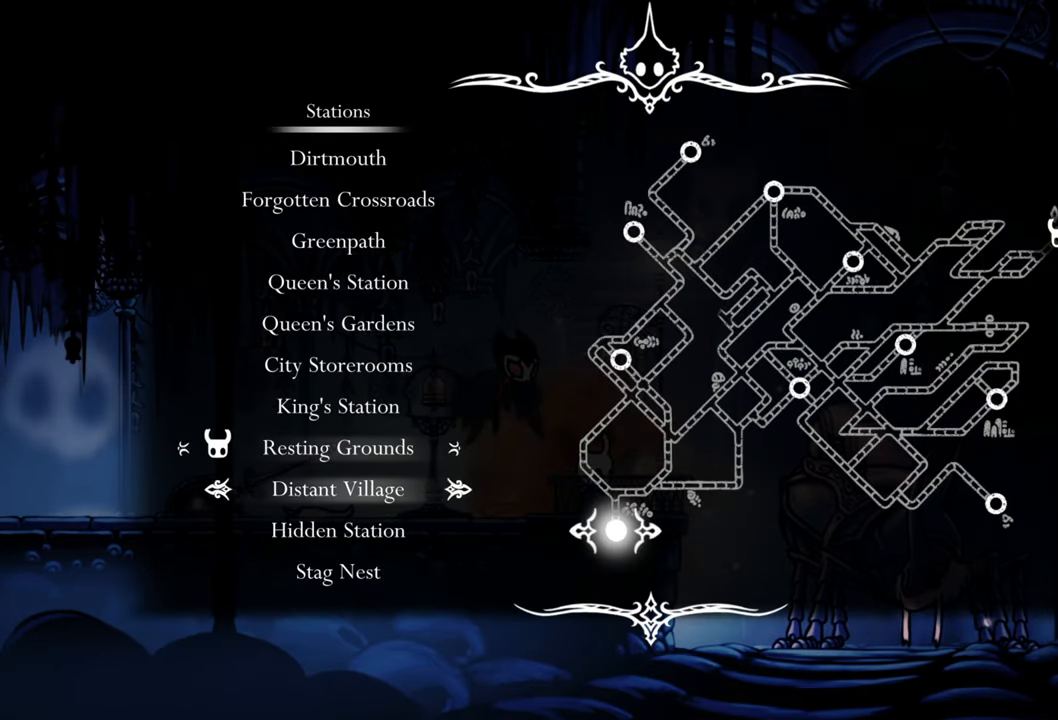
{"buttons": [], "events": [[40, "DPAD_DOWN", "up"]]}
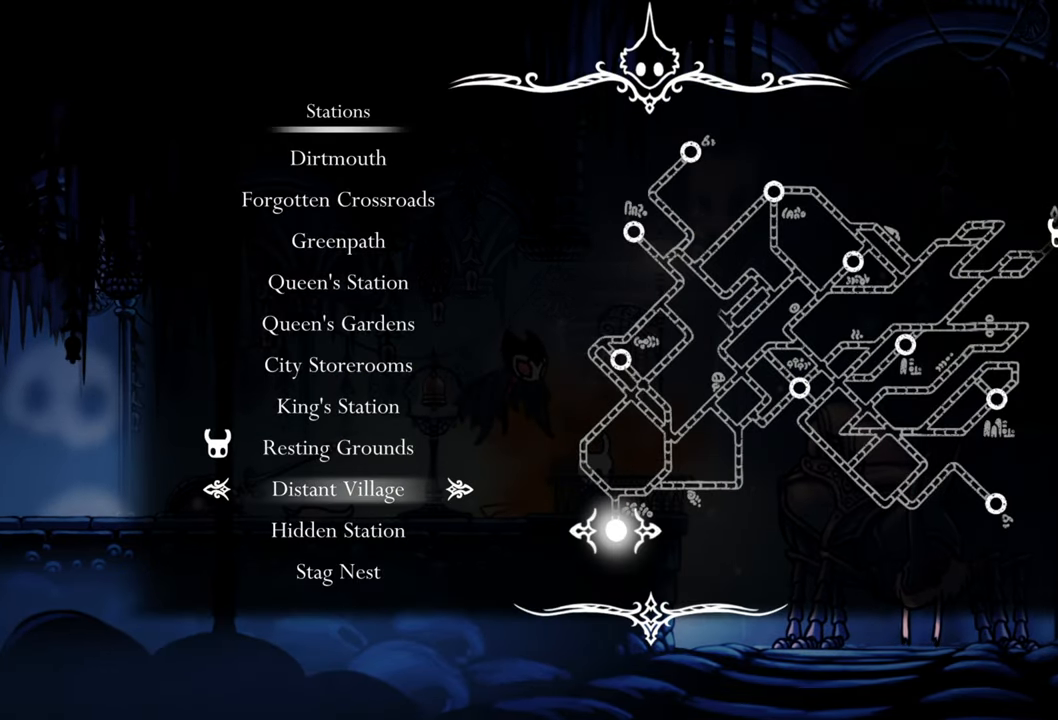
{"buttons": [], "events": [[200, "A", "down"], [340, "A", "up"]]}